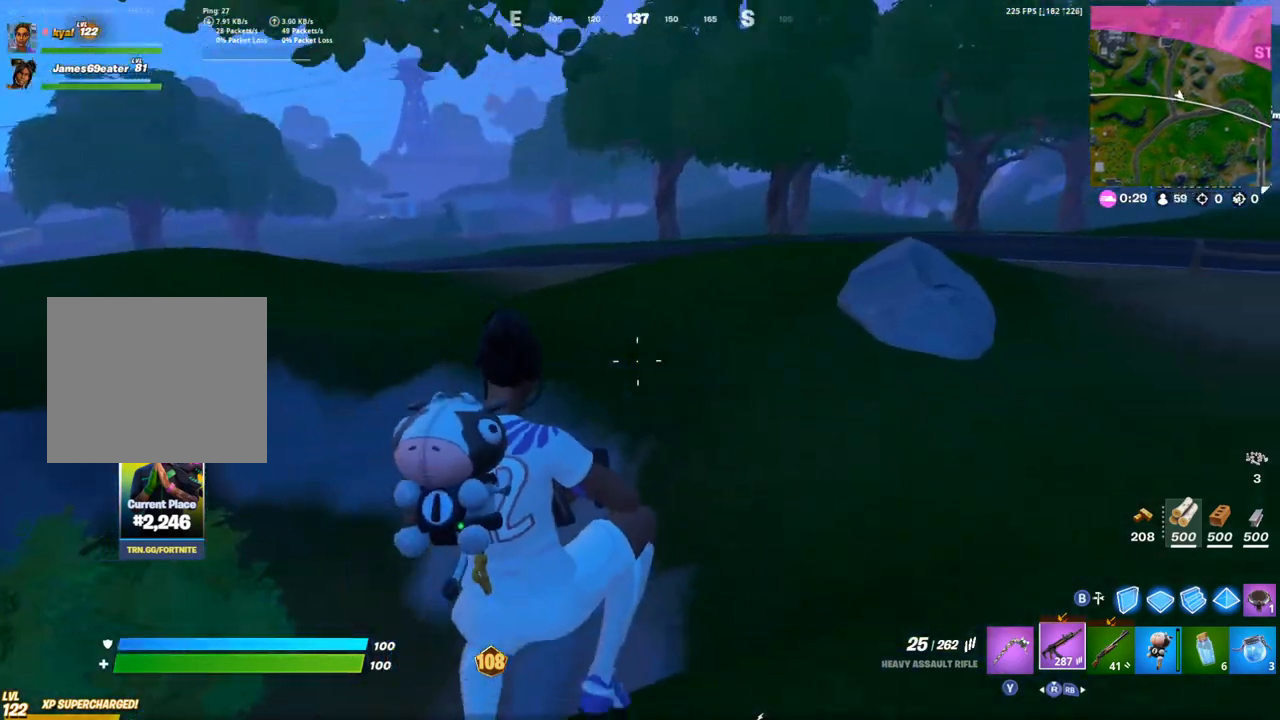
Gameplay with a controller (PlayStation layout); each line is a JSON object with the inputs held at the frame after it. "events" lists button and stick changes between this image and that frame as [ms after this image, input, new state], when the widget could be followed in between.
{"buttons": [], "left_stick": "up-right", "right_stick": "center", "events": []}
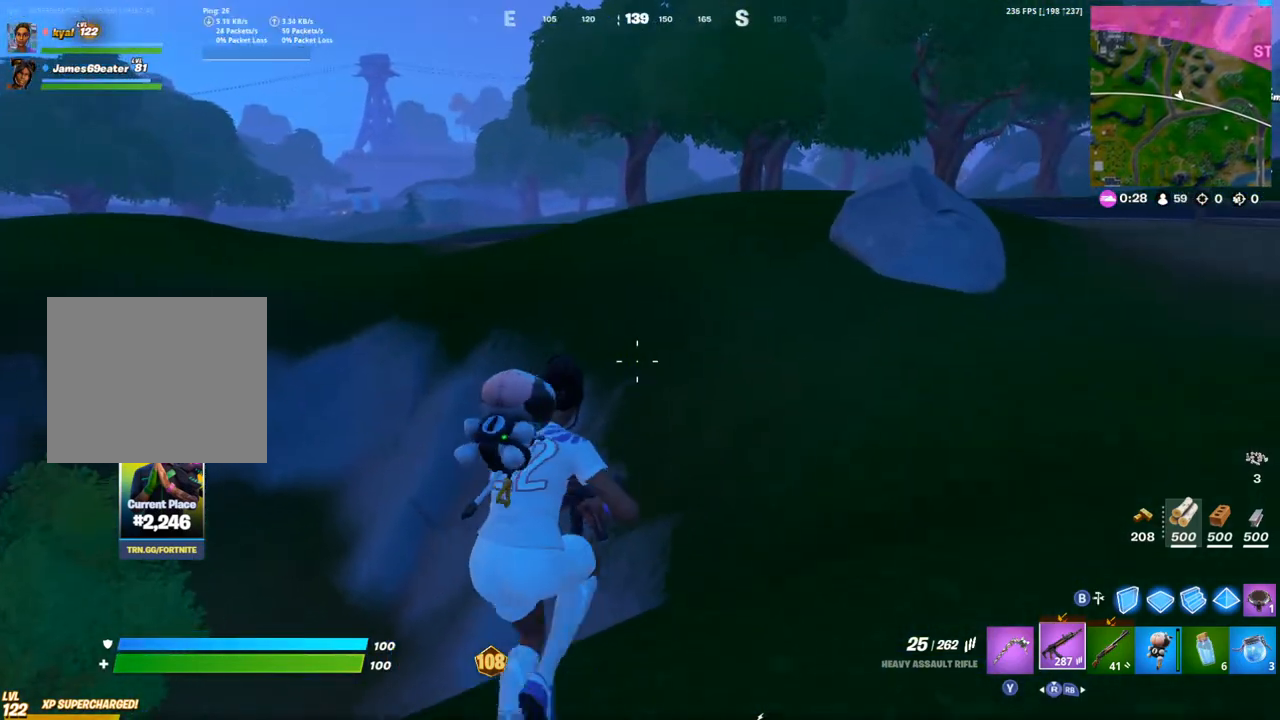
{"buttons": [], "left_stick": "up-right", "right_stick": "center", "events": [[100, "right_stick", "left"], [117, "CROSS", "down"], [200, "right_stick", "center"], [250, "CROSS", "up"], [300, "DPAD_UP", "down"], [483, "DPAD_UP", "up"]]}
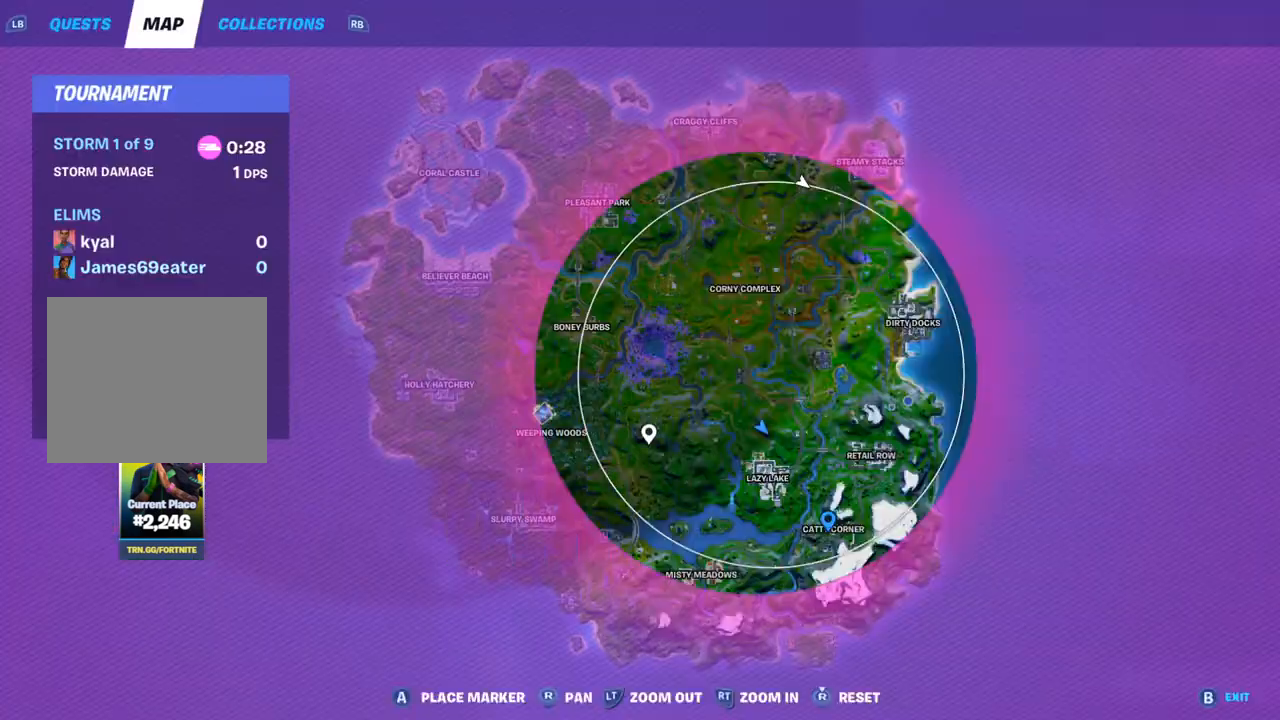
{"buttons": ["DPAD_UP"], "left_stick": "up-right", "right_stick": "center", "events": [[383, "DPAD_UP", "down"]]}
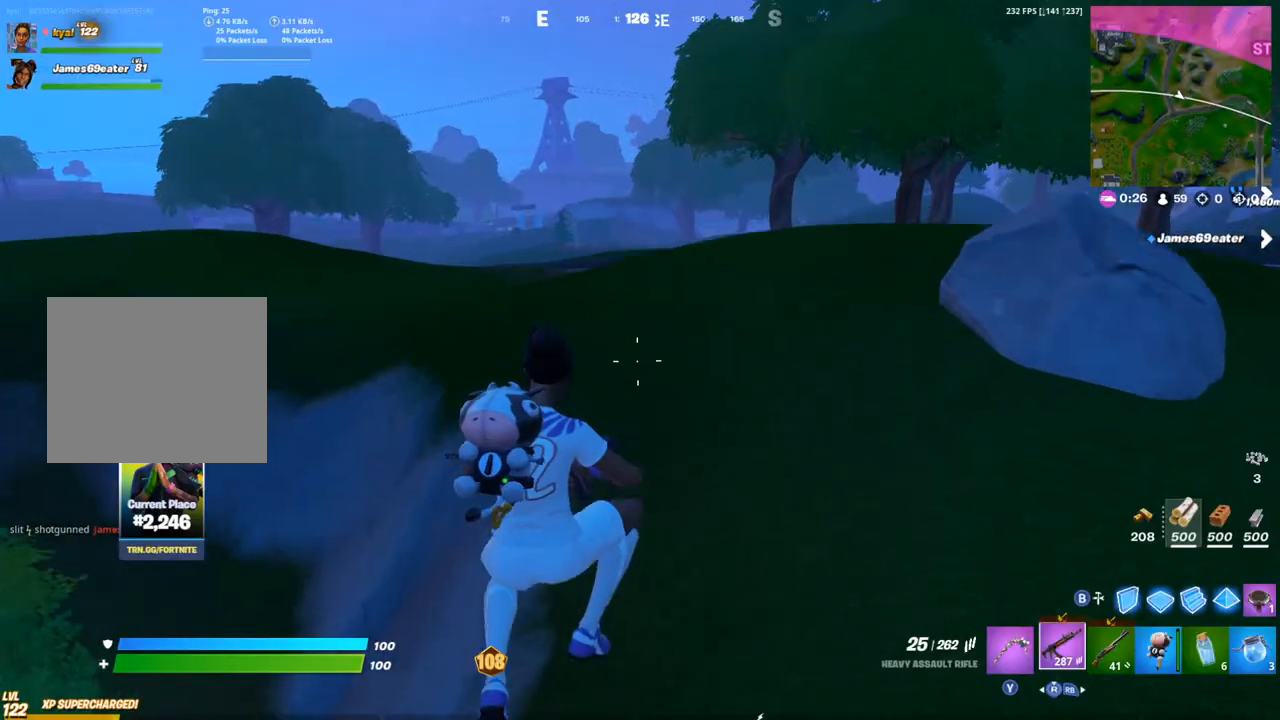
{"buttons": [], "left_stick": "up-right", "right_stick": "center", "events": [[83, "right_stick", "left"], [100, "DPAD_UP", "up"], [150, "right_stick", "center"], [367, "right_stick", "left"], [450, "right_stick", "center"]]}
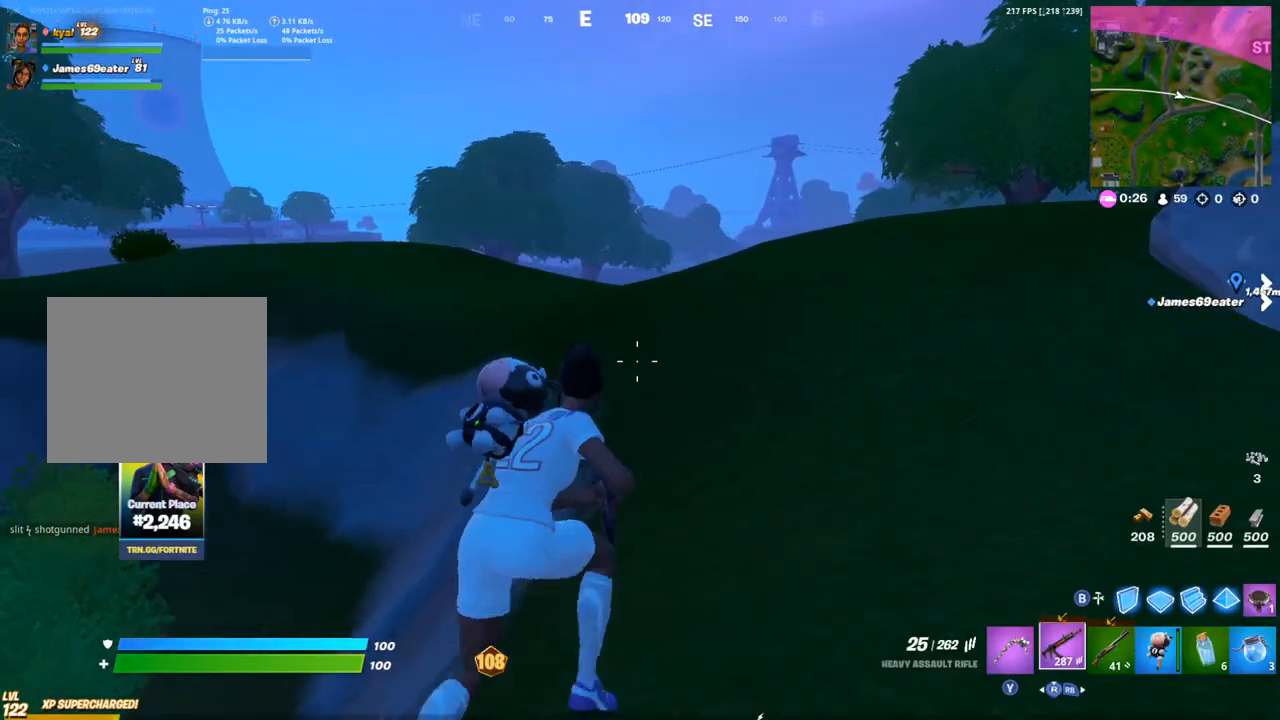
{"buttons": [], "left_stick": "up-right", "right_stick": "center", "events": [[150, "right_stick", "left"], [200, "CROSS", "down"], [300, "right_stick", "center"], [317, "CROSS", "up"]]}
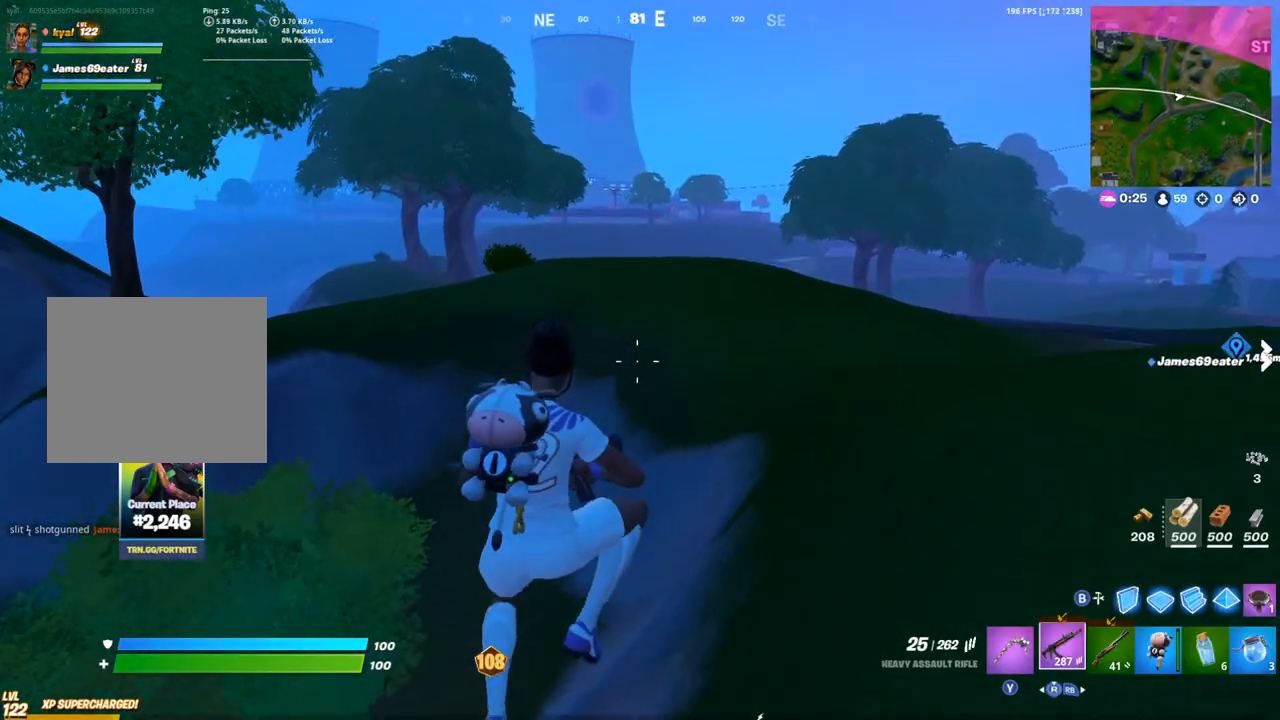
{"buttons": [], "left_stick": "up", "right_stick": "center", "events": [[350, "right_stick", "right"], [433, "left_stick", "up"], [483, "right_stick", "center"]]}
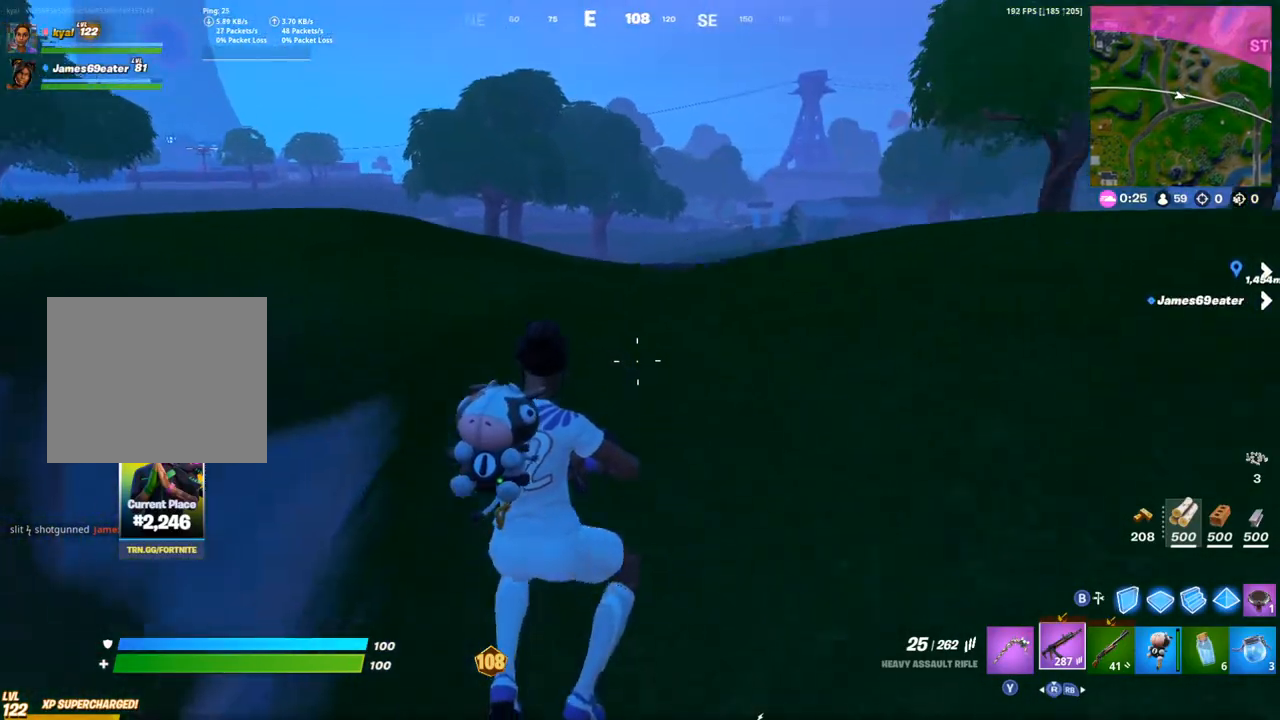
{"buttons": [], "left_stick": "up", "right_stick": "center", "events": [[133, "CROSS", "down"], [167, "right_stick", "left"], [217, "CROSS", "up"], [233, "right_stick", "center"]]}
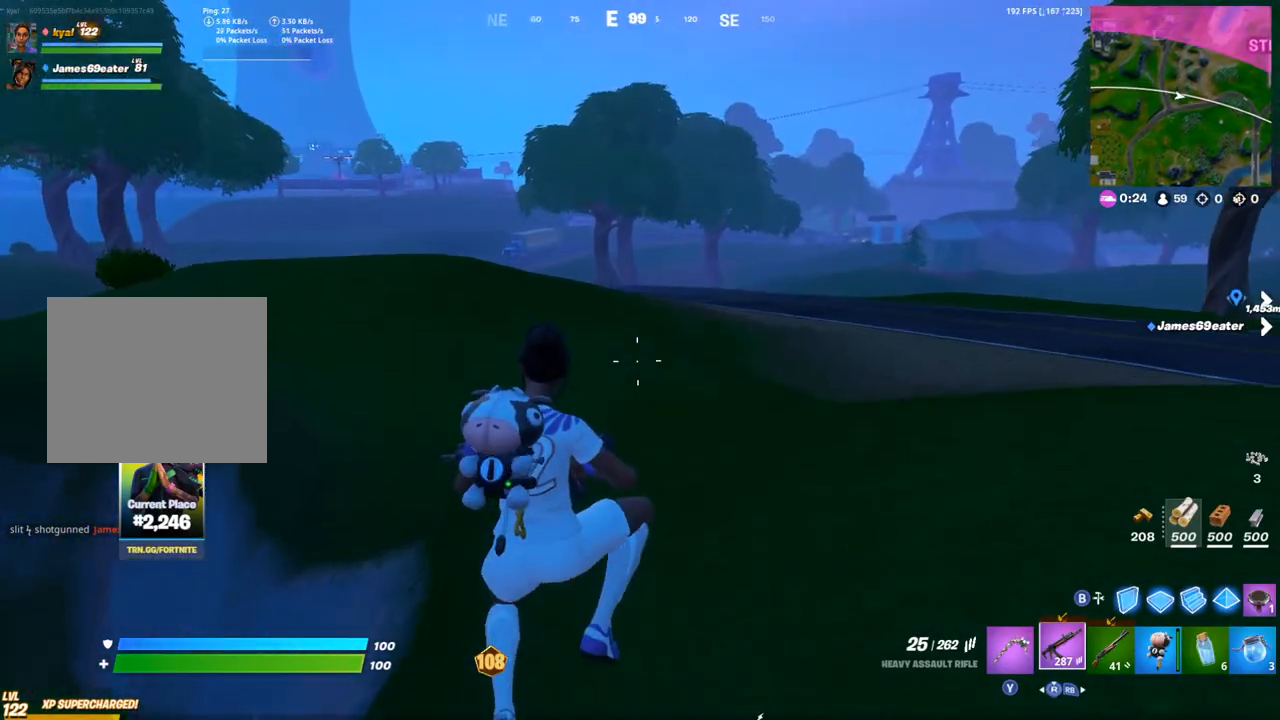
{"buttons": [], "left_stick": "up", "right_stick": "center", "events": []}
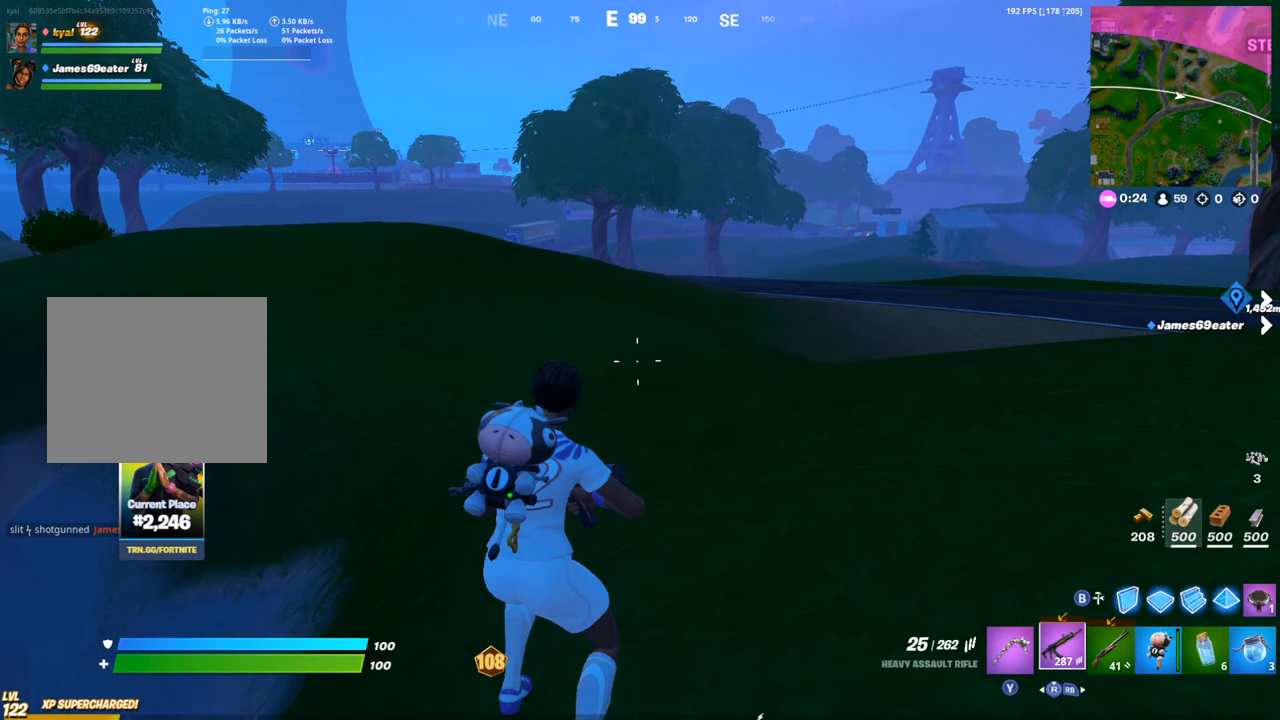
{"buttons": [], "left_stick": "up", "right_stick": "center", "events": []}
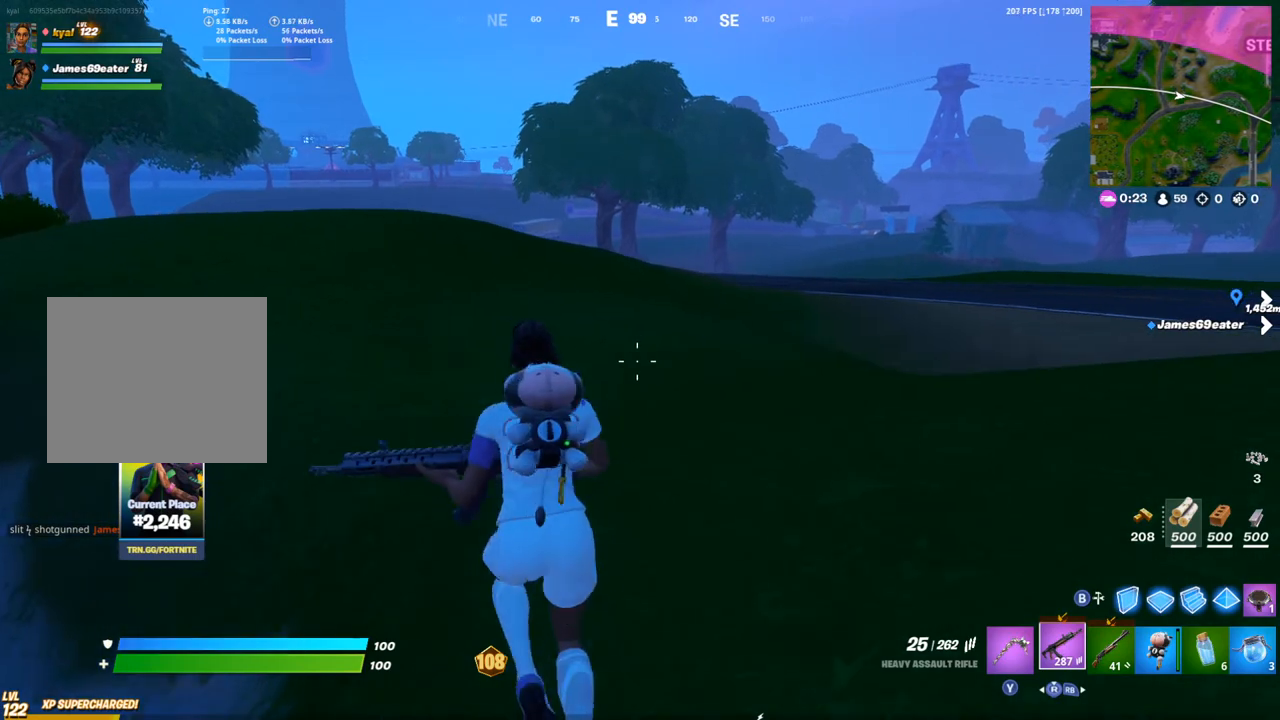
{"buttons": [], "left_stick": "up-right", "right_stick": "center", "events": [[350, "left_stick", "up-right"]]}
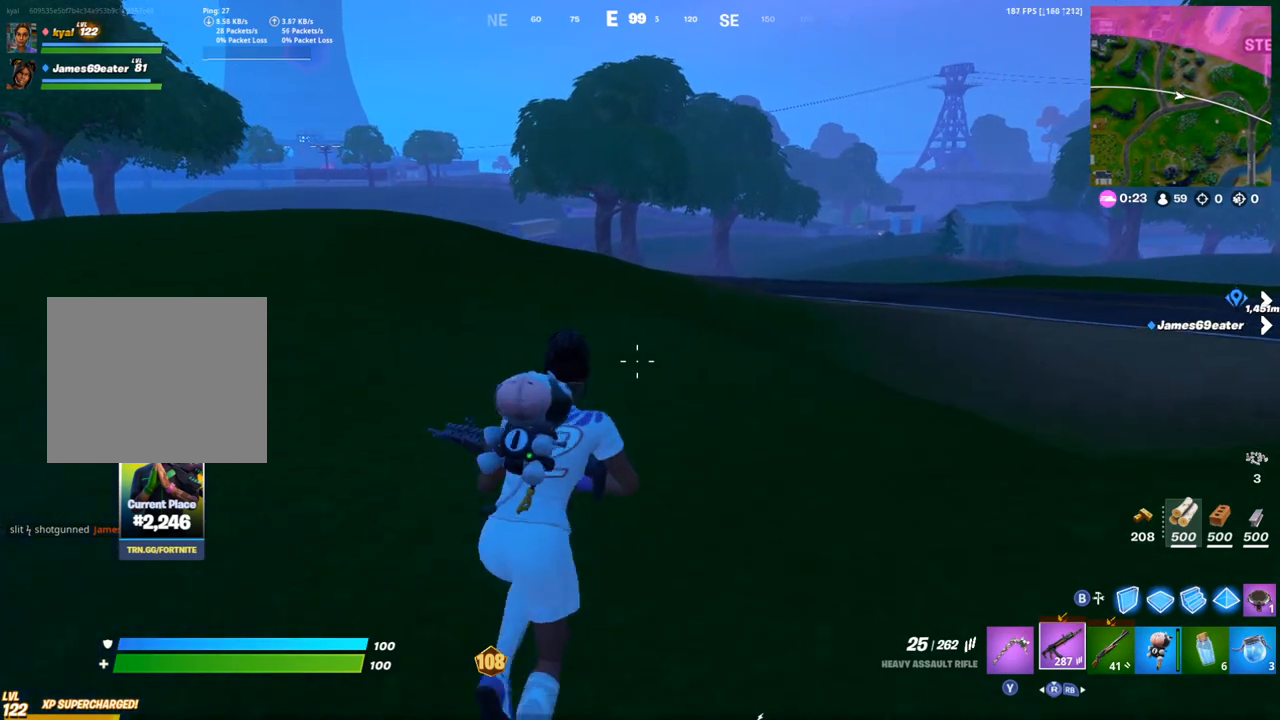
{"buttons": [], "left_stick": "up-right", "right_stick": "center", "events": [[117, "right_stick", "right"], [250, "right_stick", "center"]]}
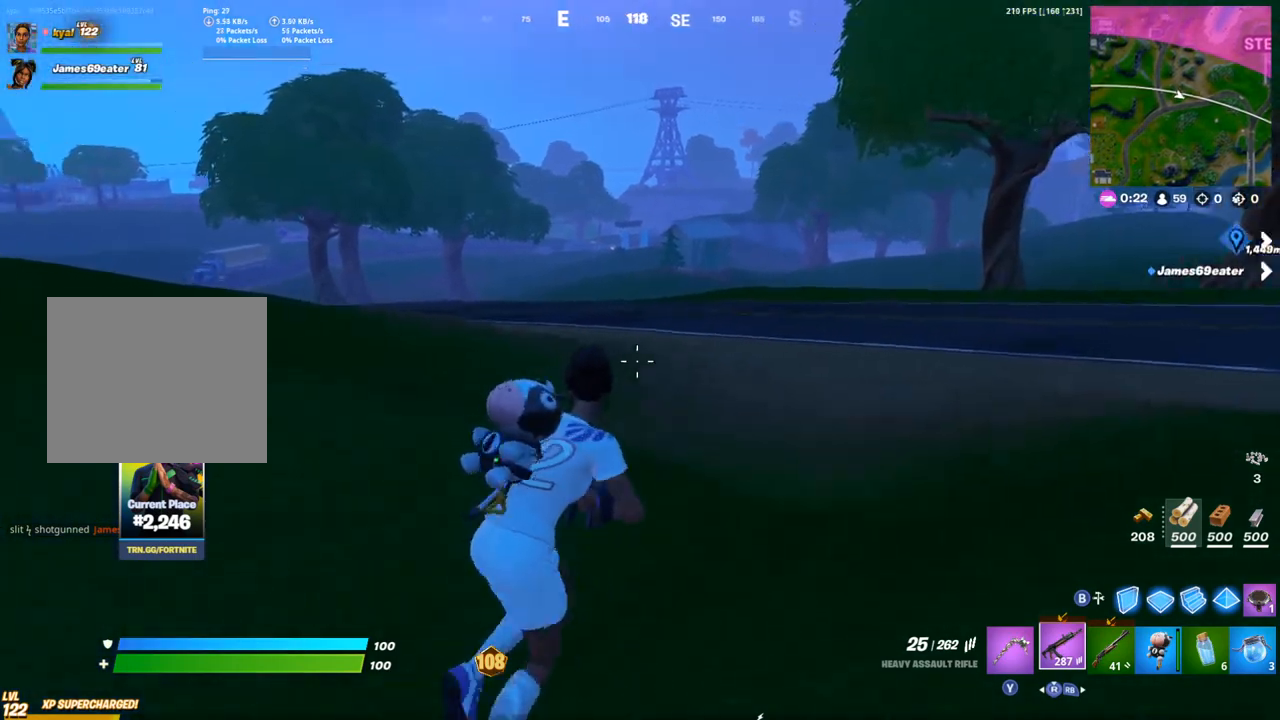
{"buttons": [], "left_stick": "up-right", "right_stick": "center", "events": [[17, "right_stick", "left"], [100, "right_stick", "center"]]}
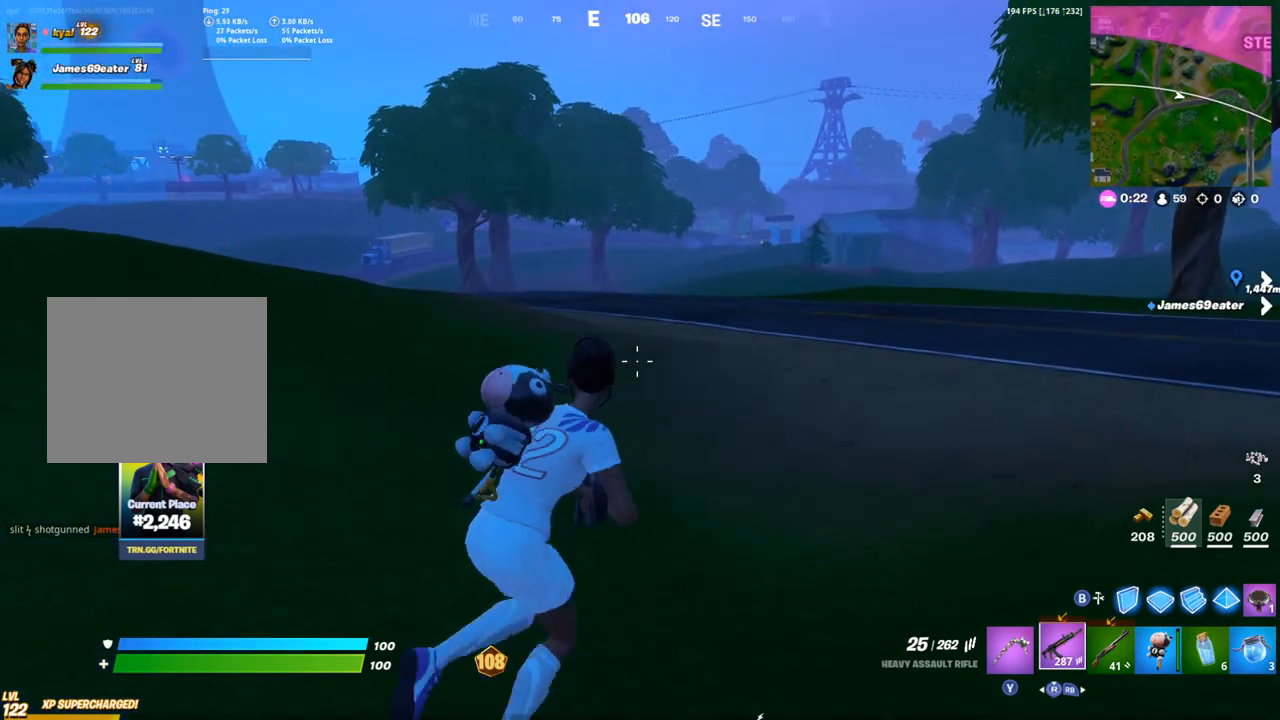
{"buttons": [], "left_stick": "up-right", "right_stick": "center", "events": []}
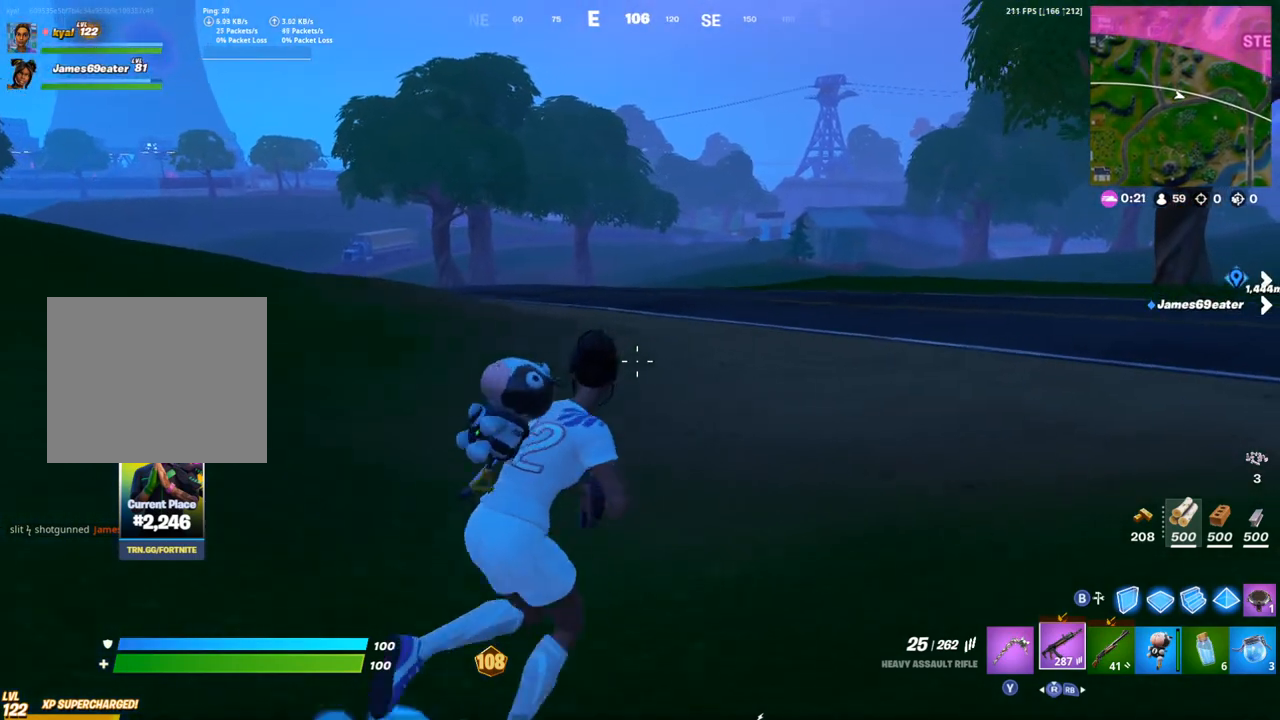
{"buttons": [], "left_stick": "up-right", "right_stick": "center", "events": []}
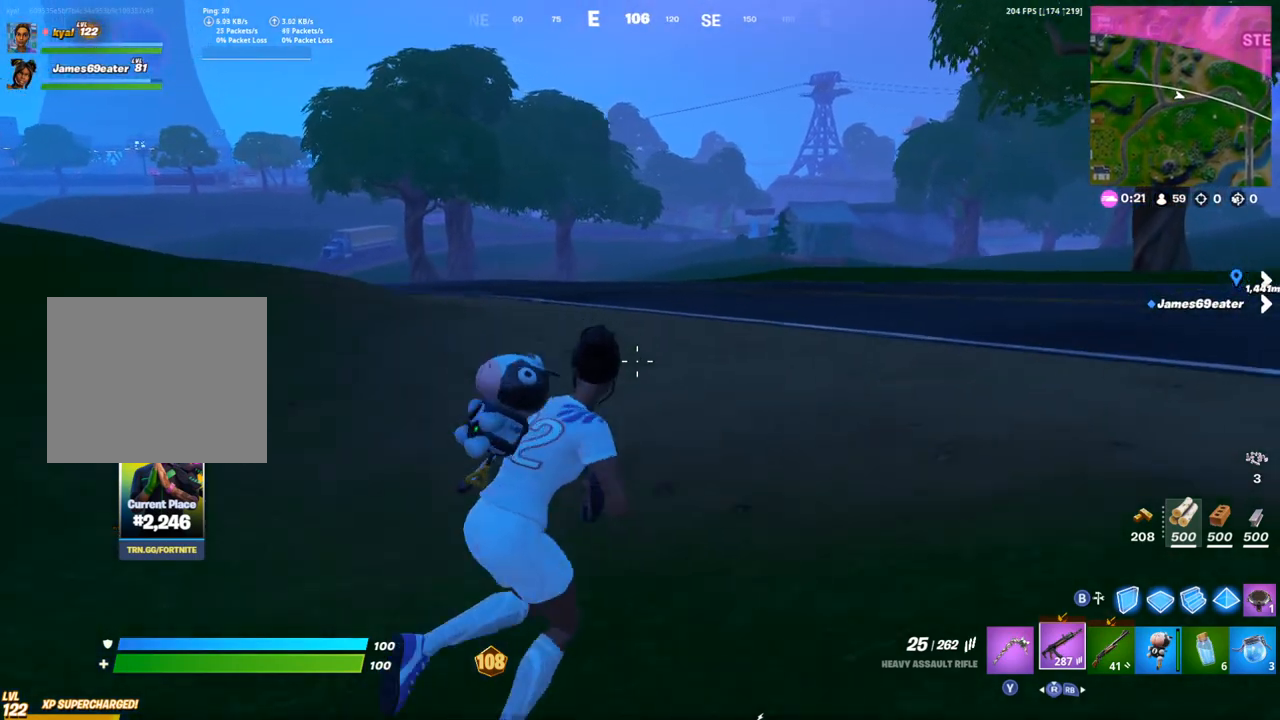
{"buttons": [], "left_stick": "up-right", "right_stick": "center", "events": []}
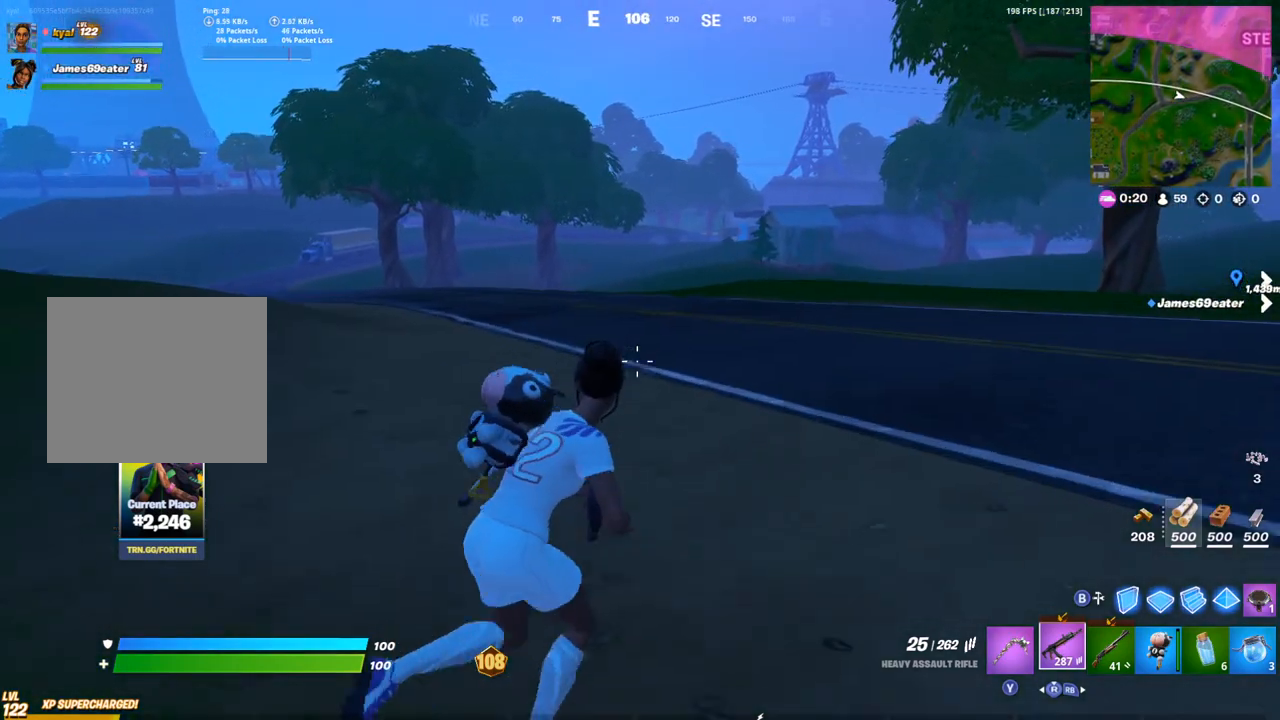
{"buttons": [], "left_stick": "up-right", "right_stick": "center", "events": []}
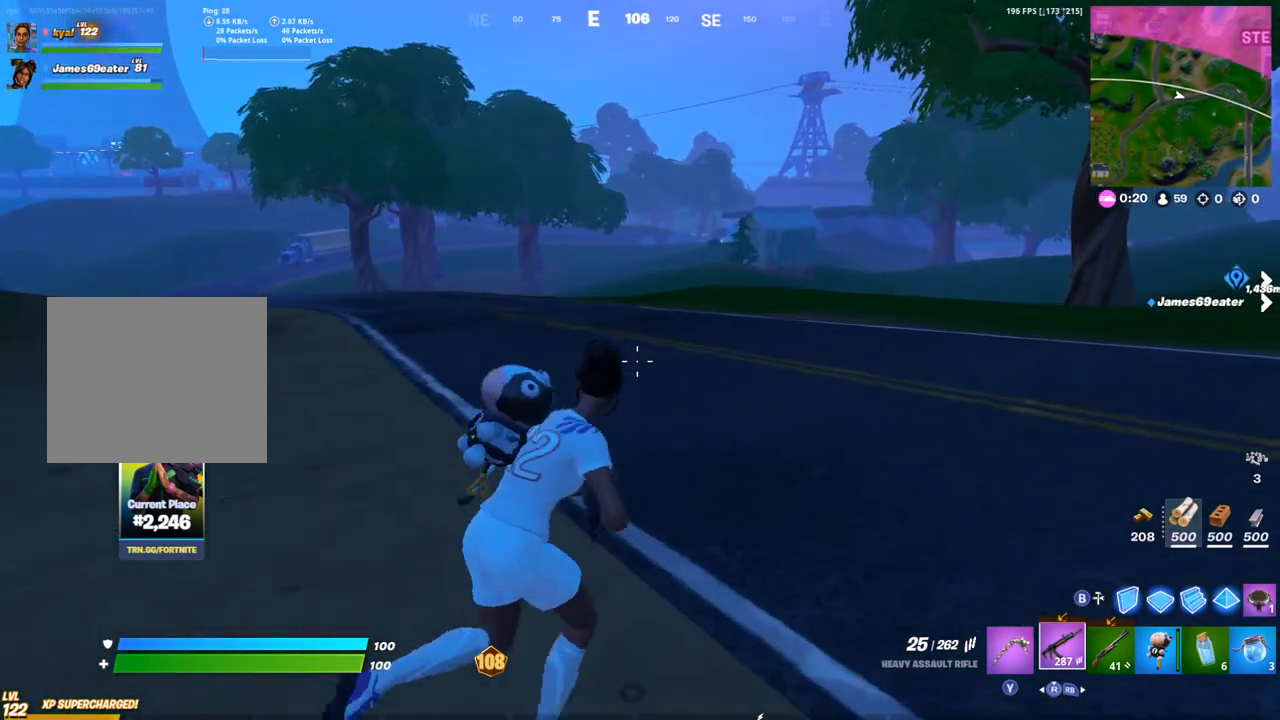
{"buttons": [], "left_stick": "up-right", "right_stick": "center", "events": []}
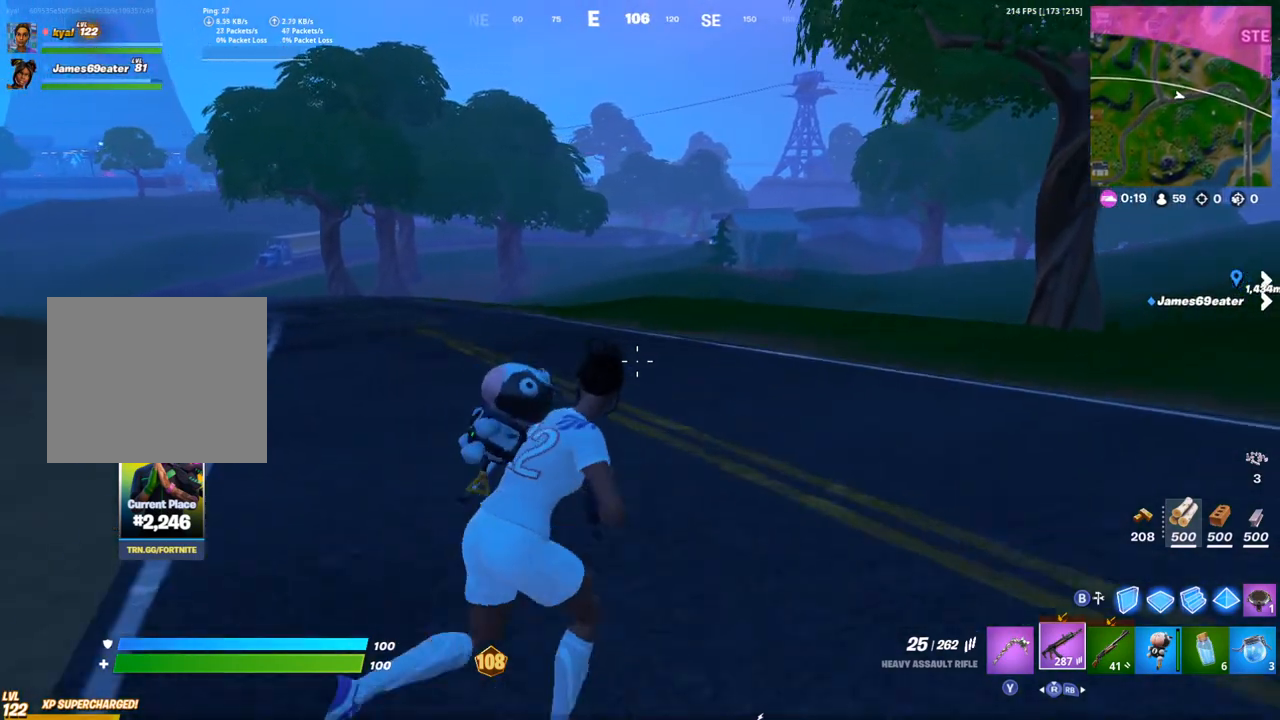
{"buttons": [], "left_stick": "up-right", "right_stick": "center", "events": []}
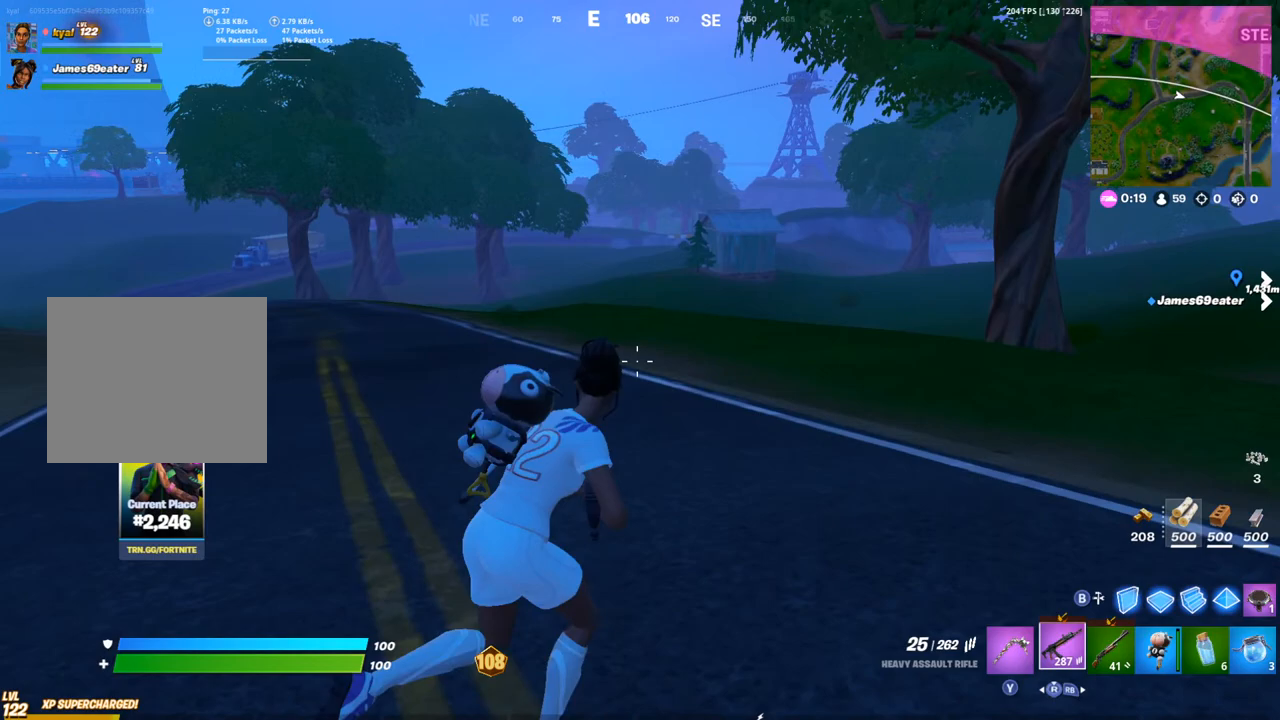
{"buttons": [], "left_stick": "up-right", "right_stick": "center", "events": []}
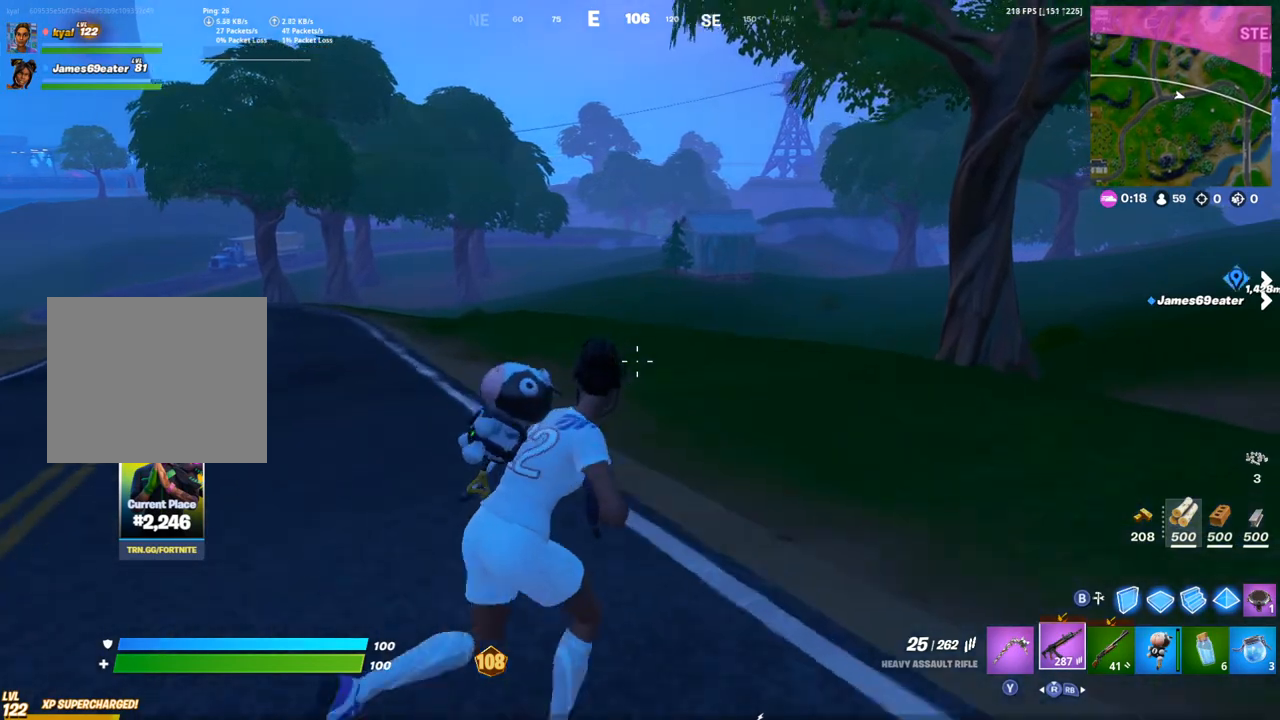
{"buttons": [], "left_stick": "up-right", "right_stick": "center", "events": [[67, "right_stick", "right"], [167, "right_stick", "center"], [300, "CROSS", "down"], [400, "CROSS", "up"]]}
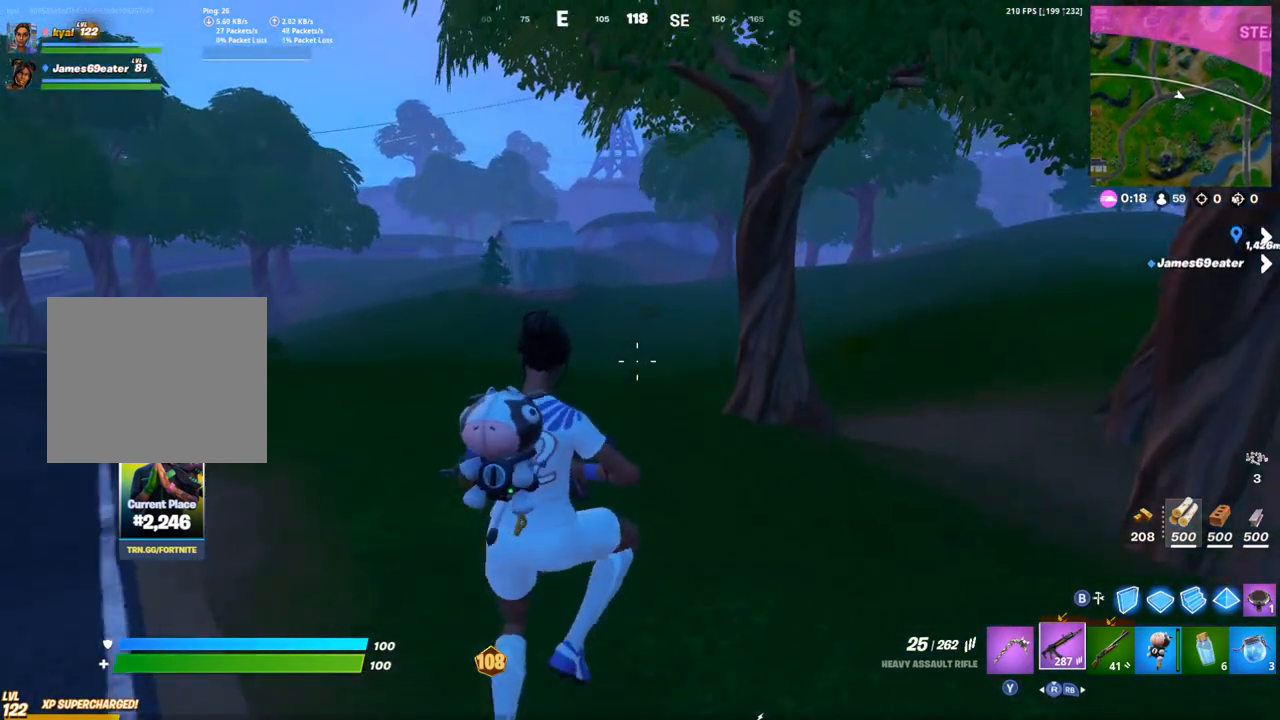
{"buttons": [], "left_stick": "up-right", "right_stick": "center", "events": [[117, "DPAD_UP", "down"], [267, "DPAD_UP", "up"]]}
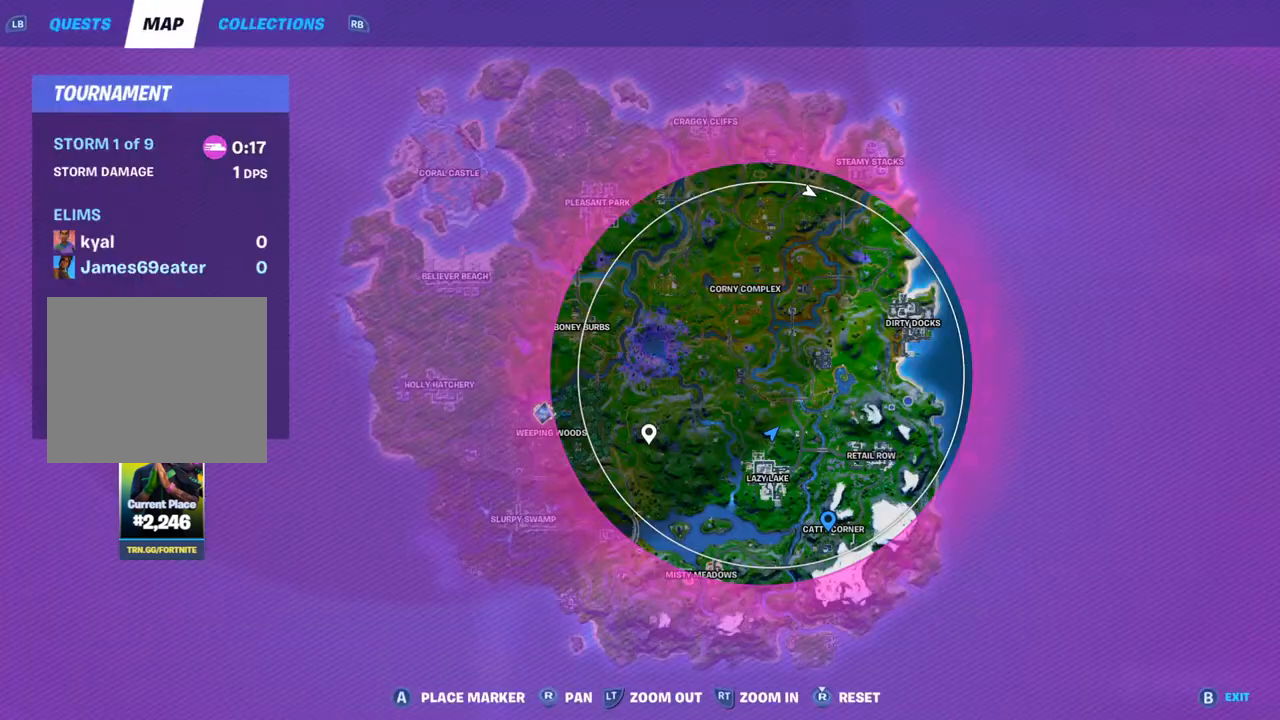
{"buttons": [], "left_stick": "up-right", "right_stick": "center", "events": [[83, "DPAD_UP", "down"], [150, "right_stick", "right"], [250, "DPAD_UP", "up"], [333, "right_stick", "center"]]}
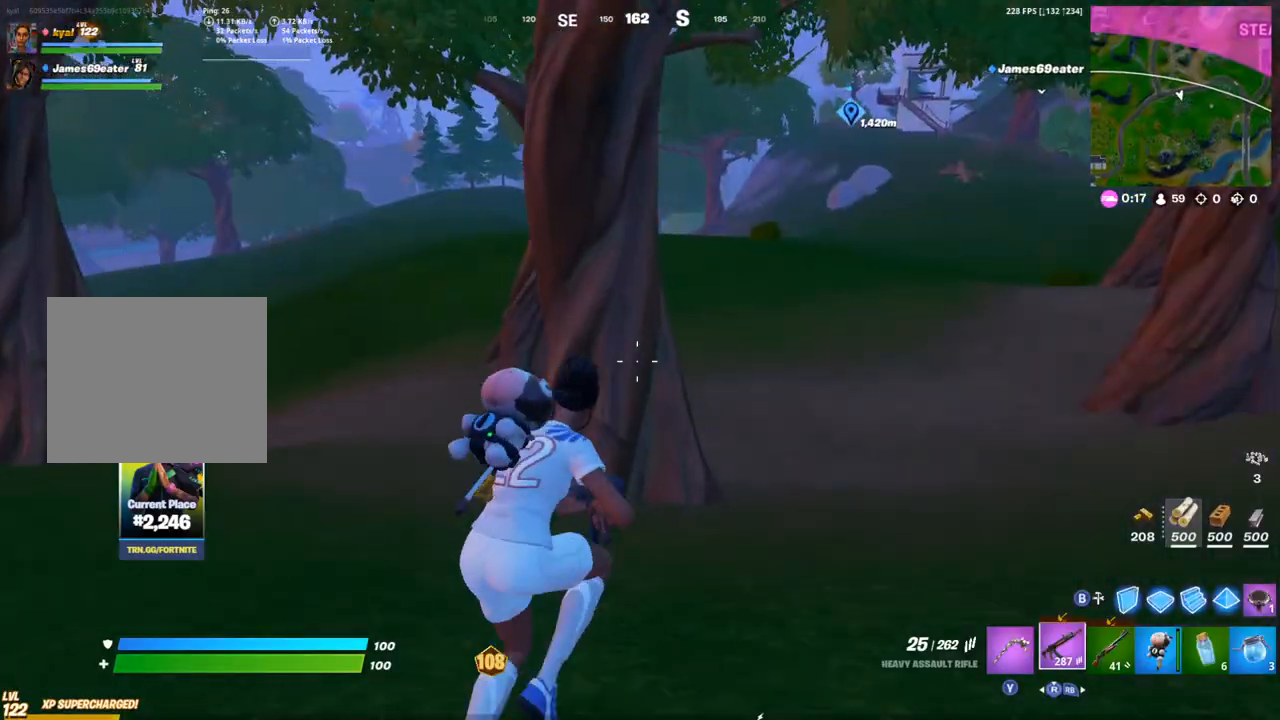
{"buttons": [], "left_stick": "up-right", "right_stick": "center", "events": [[67, "right_stick", "right"], [183, "right_stick", "center"]]}
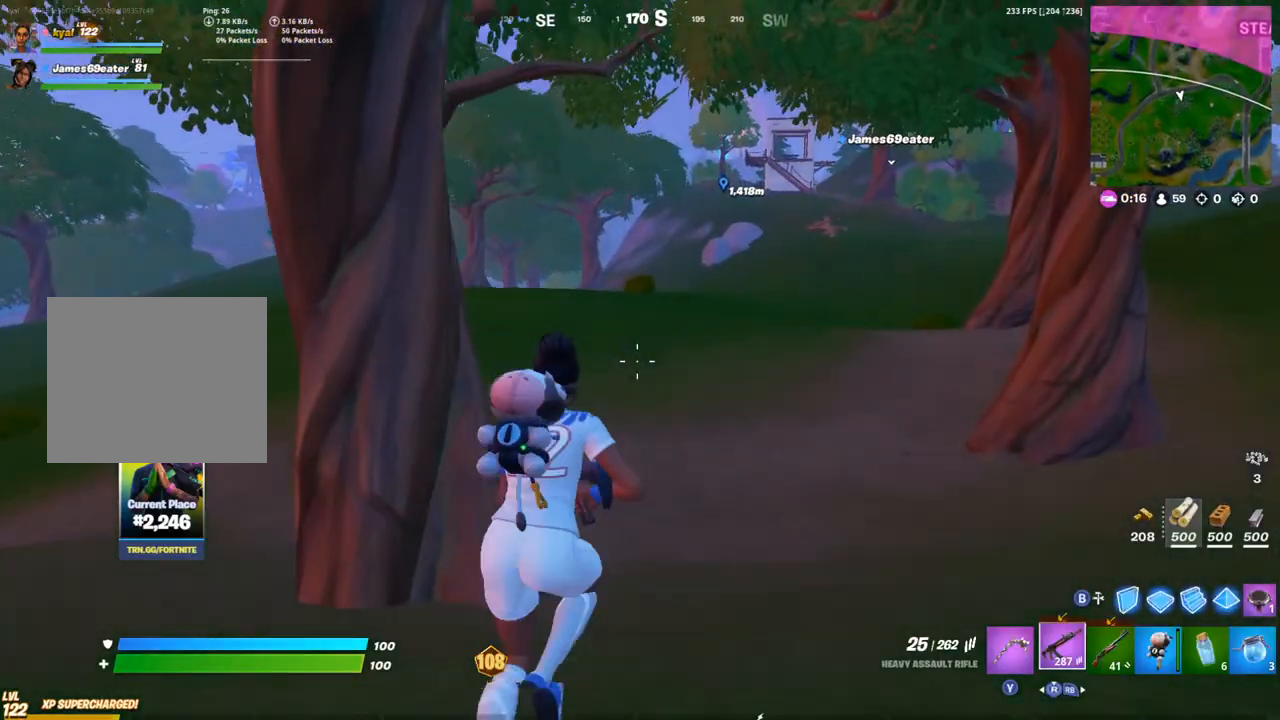
{"buttons": [], "left_stick": "up-right", "right_stick": "center", "events": []}
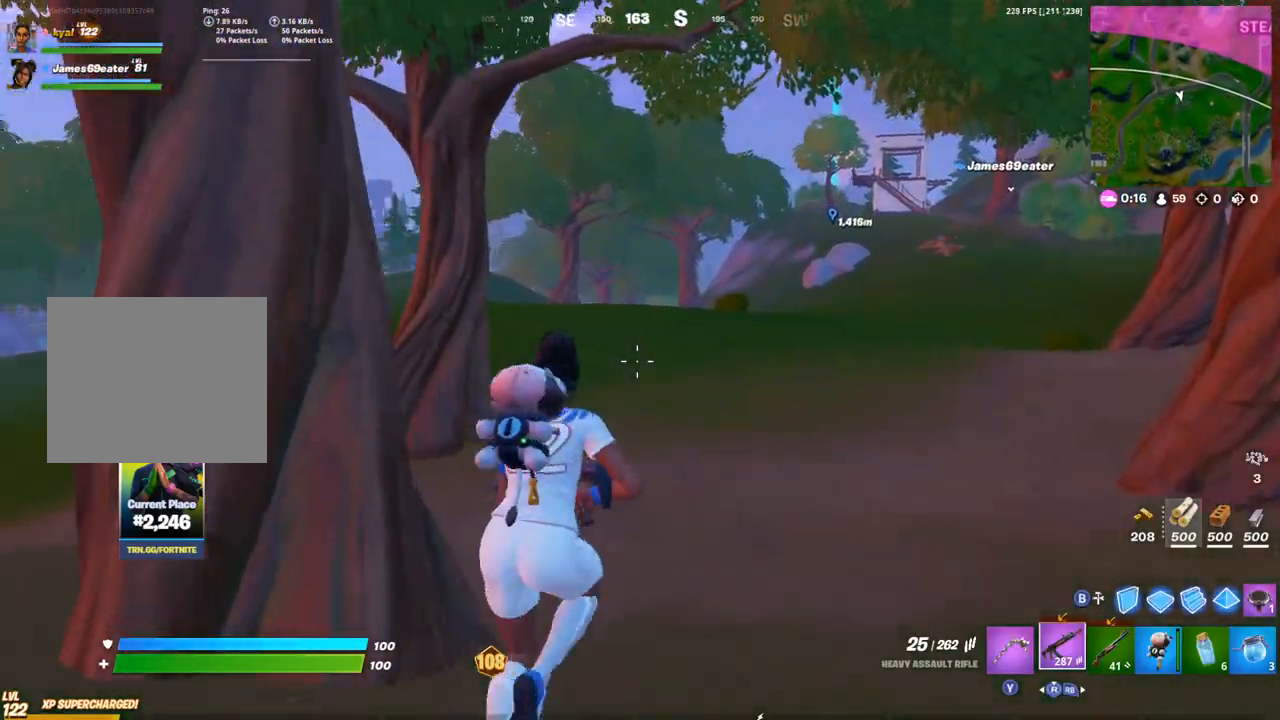
{"buttons": ["DPAD_UP"], "left_stick": "up-right", "right_stick": "center", "events": [[117, "right_stick", "left"], [217, "CROSS", "down"], [267, "right_stick", "center"], [383, "CROSS", "up"], [433, "DPAD_UP", "down"]]}
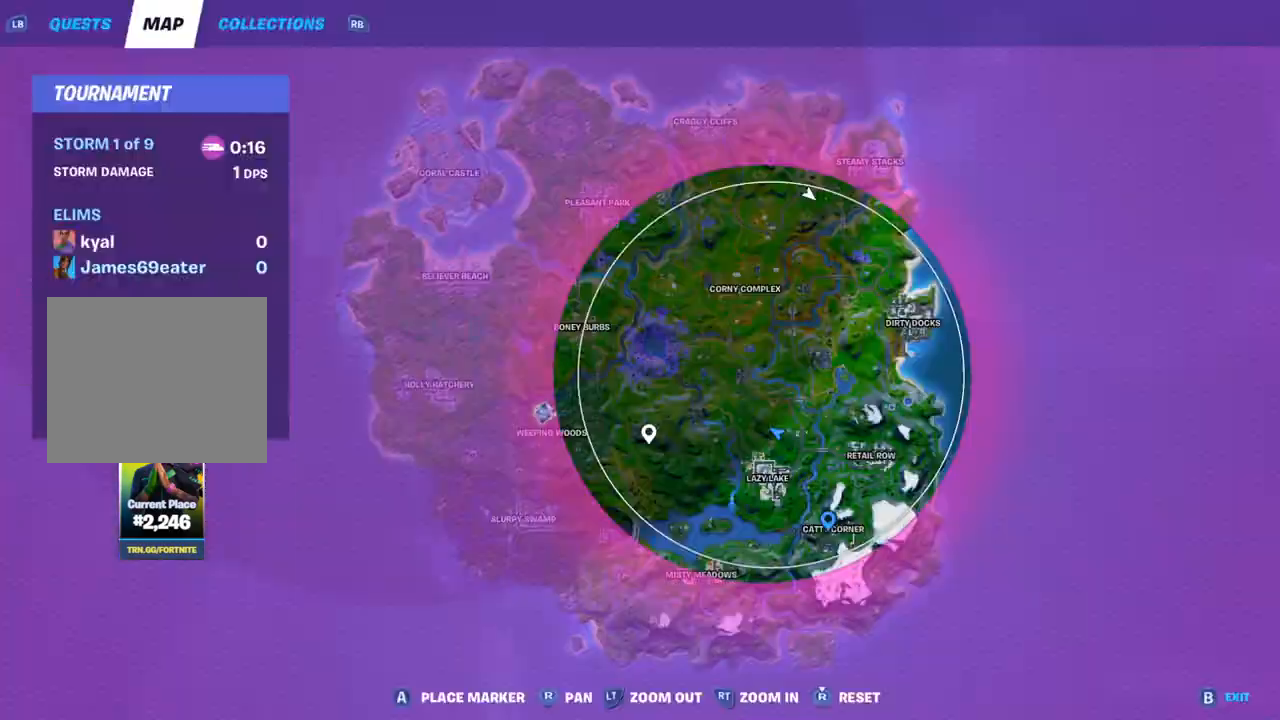
{"buttons": [], "left_stick": "up-right", "right_stick": "center", "events": [[83, "DPAD_UP", "up"], [267, "DPAD_UP", "down"], [467, "DPAD_UP", "up"]]}
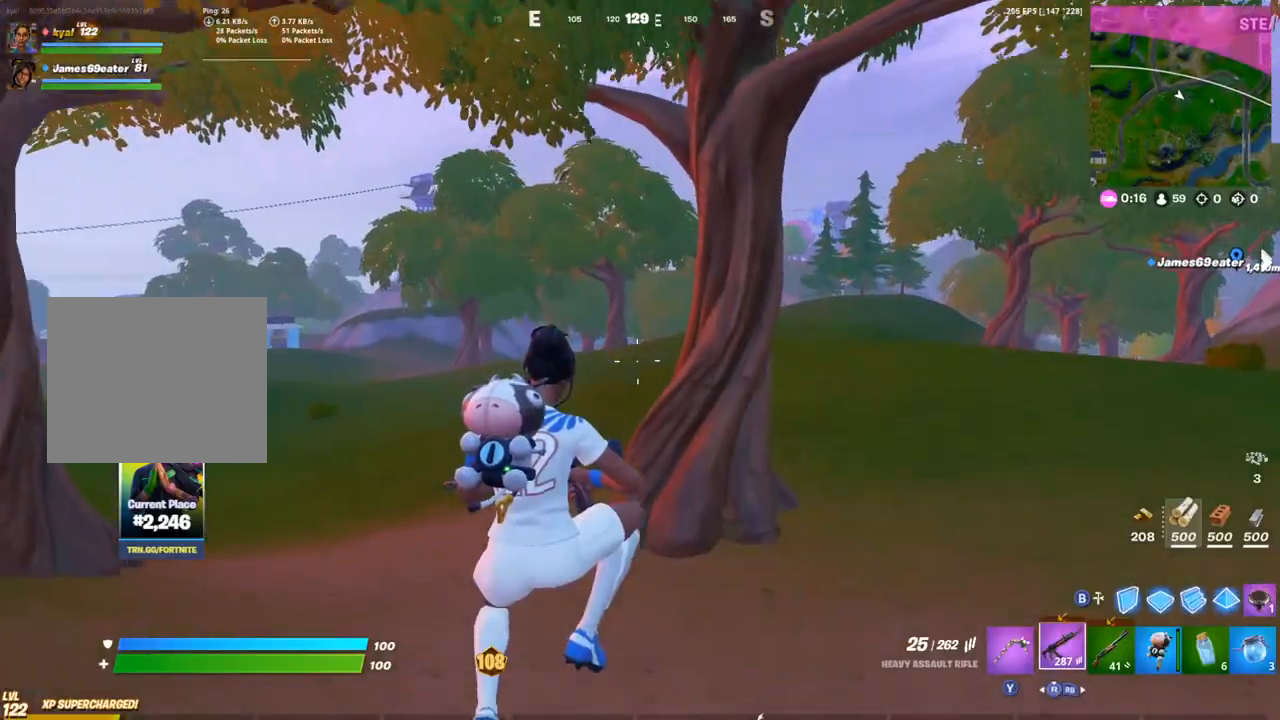
{"buttons": ["CROSS"], "left_stick": "up-right", "right_stick": "center", "events": [[367, "right_stick", "down-left"], [383, "CROSS", "down"], [500, "right_stick", "center"]]}
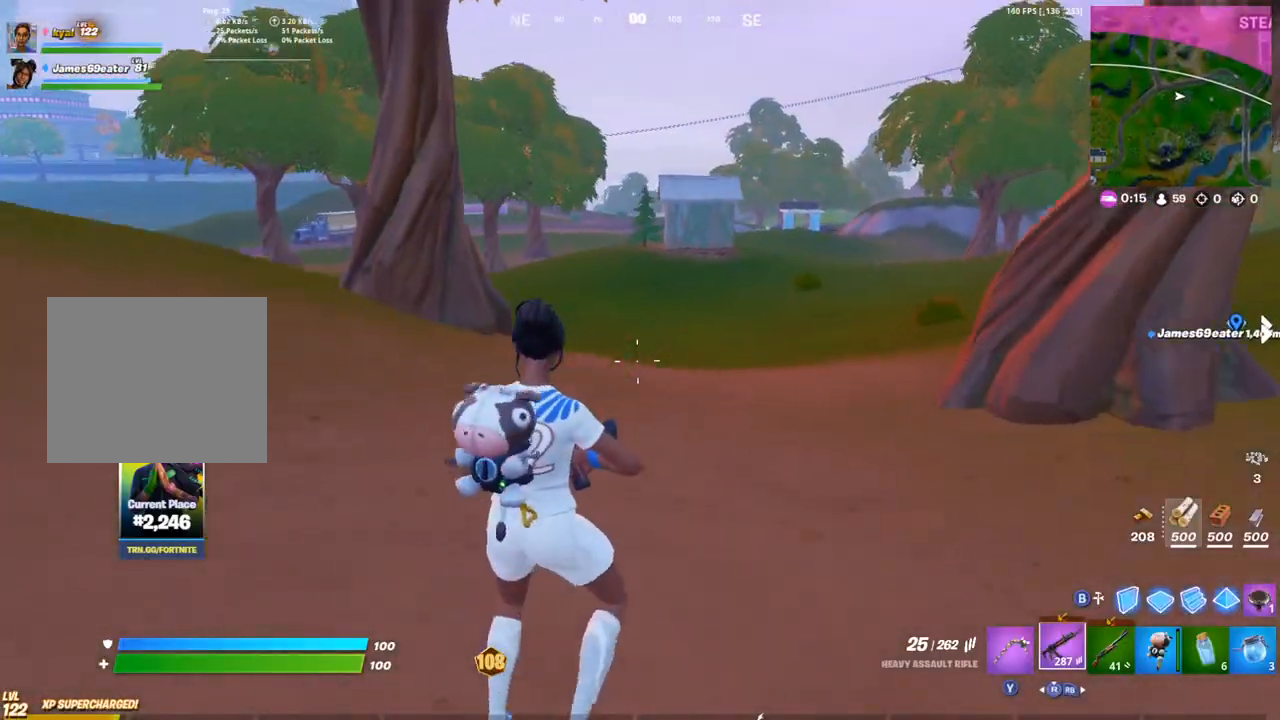
{"buttons": ["L1", "L2"], "left_stick": "up-right", "right_stick": "center", "events": [[33, "CROSS", "up"], [217, "L1", "down"], [417, "L2", "down"]]}
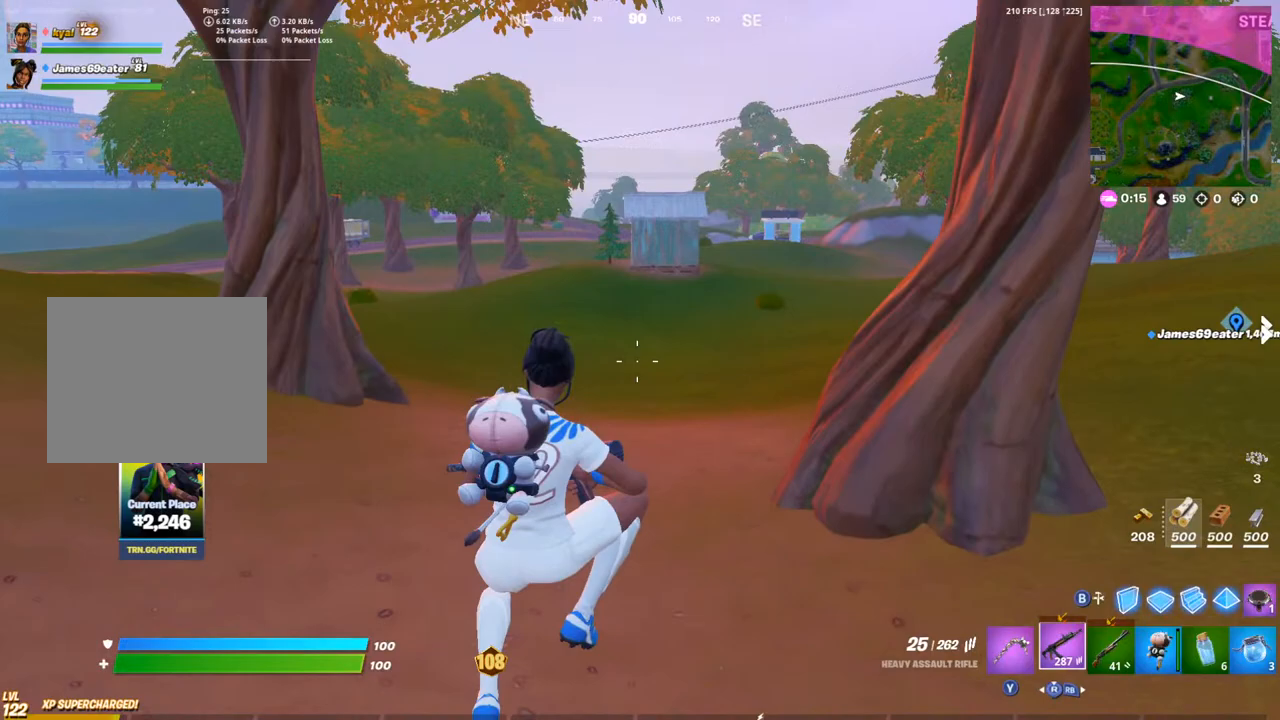
{"buttons": [], "left_stick": "up-right", "right_stick": "center", "events": [[133, "L1", "up"], [200, "L2", "up"], [217, "right_stick", "right"], [383, "right_stick", "center"]]}
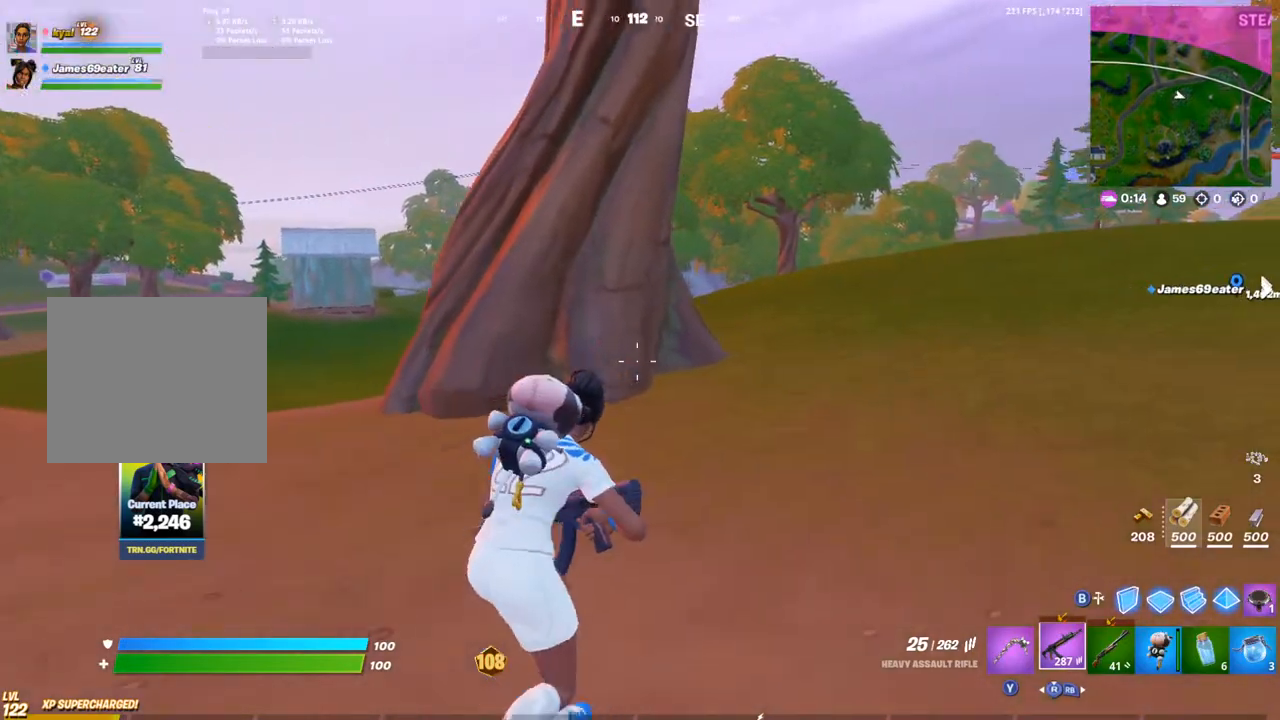
{"buttons": [], "left_stick": "up-right", "right_stick": "center", "events": []}